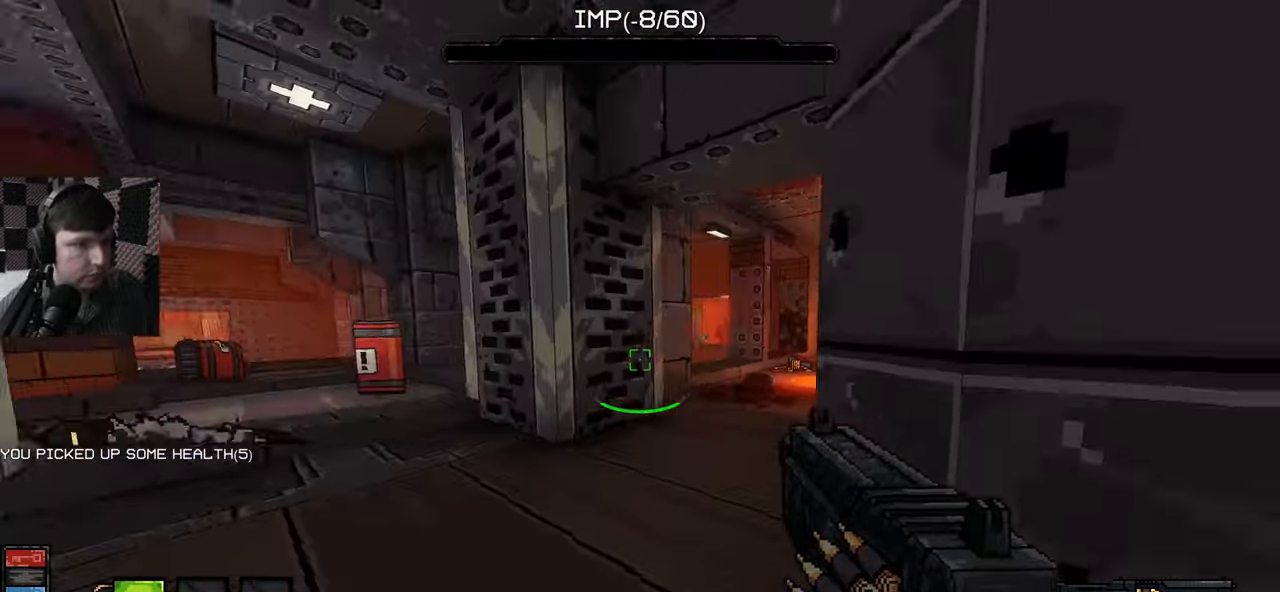
Gameplay with keyboard and mouse; each line is a JSON object with the keys and mouse buttons held at the frame after it. "events" lists presses ("down") and releases ("up") of "a", "ctrl", "d", "e", "q", "s", "shift", "space", "w", "mouse_left", "mouse_wheel", "mouse_right", "mouse_mb4" and "mouse_mb5" between this image and that frame as [ms after this image, input, new state], when the widget could be followed in between. "mouse_left", "mouse_wheel", "mouse_right", "mouse_mb4", "mouse_mb5" = the "left", "wheel", "right", "mb4", "mb5" buttons of the "mouse" list. No other keys are recorded. "wheel" means that the mouse wheel is clicked or scrolled. Mouse movement is not recorded.
{"keys": [], "mouse": [], "events": [[117, "d", "up"]]}
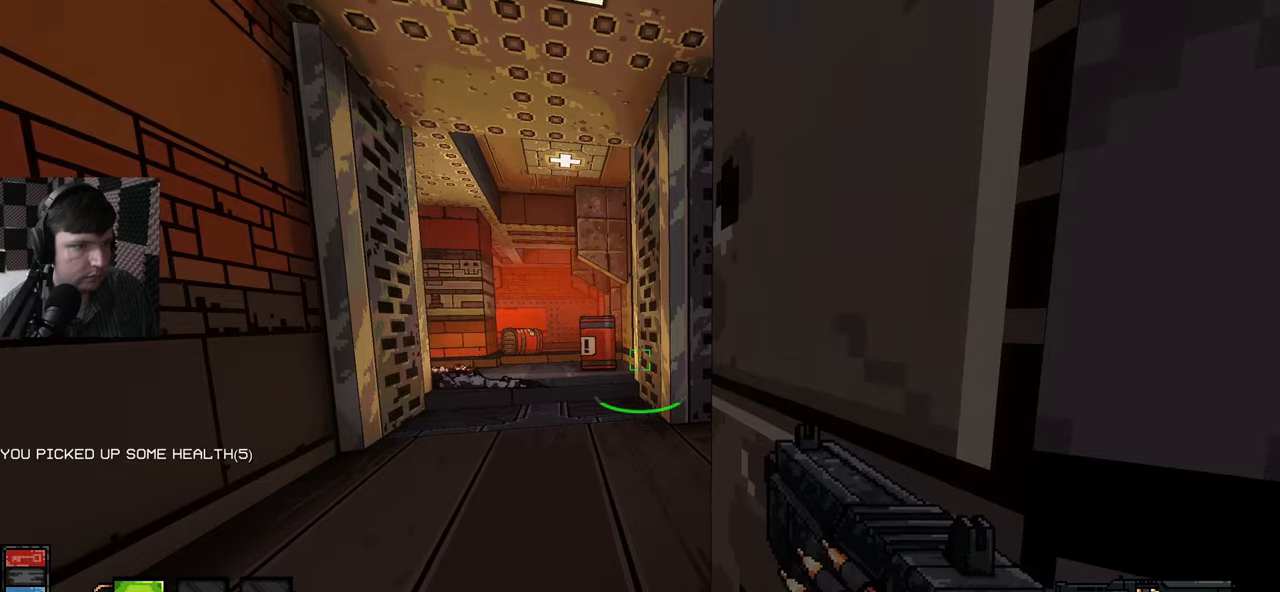
{"keys": [], "mouse": [], "events": [[350, "a", "down"], [484, "a", "up"]]}
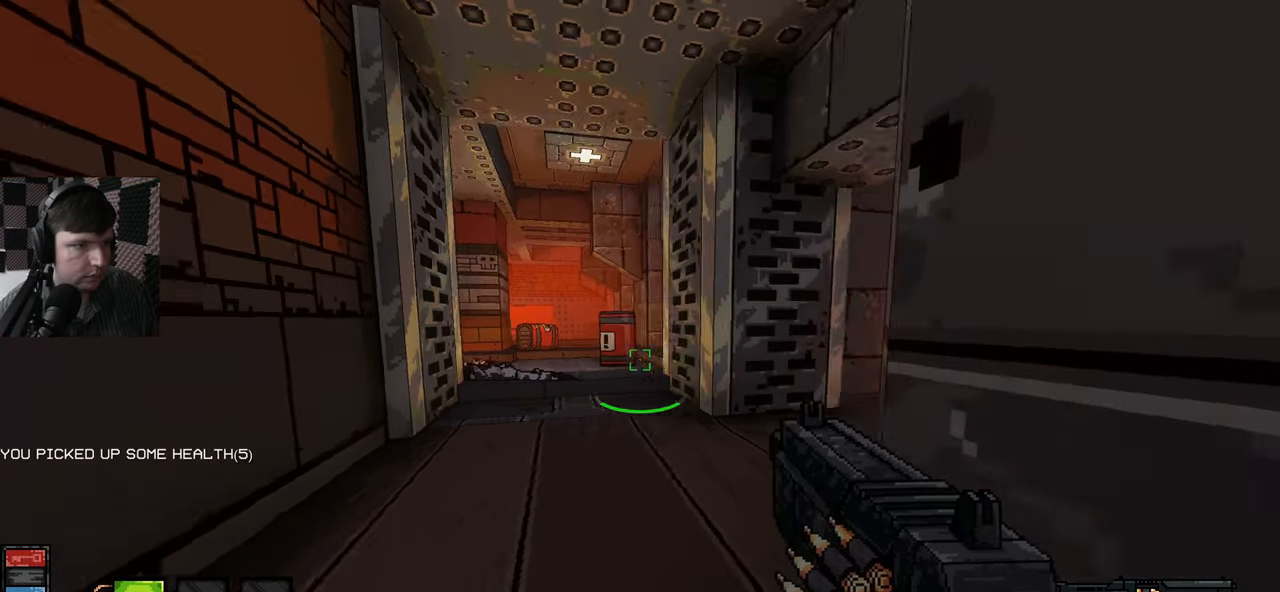
{"keys": ["w"], "mouse": [], "events": [[134, "w", "down"], [250, "a", "down"], [434, "a", "up"]]}
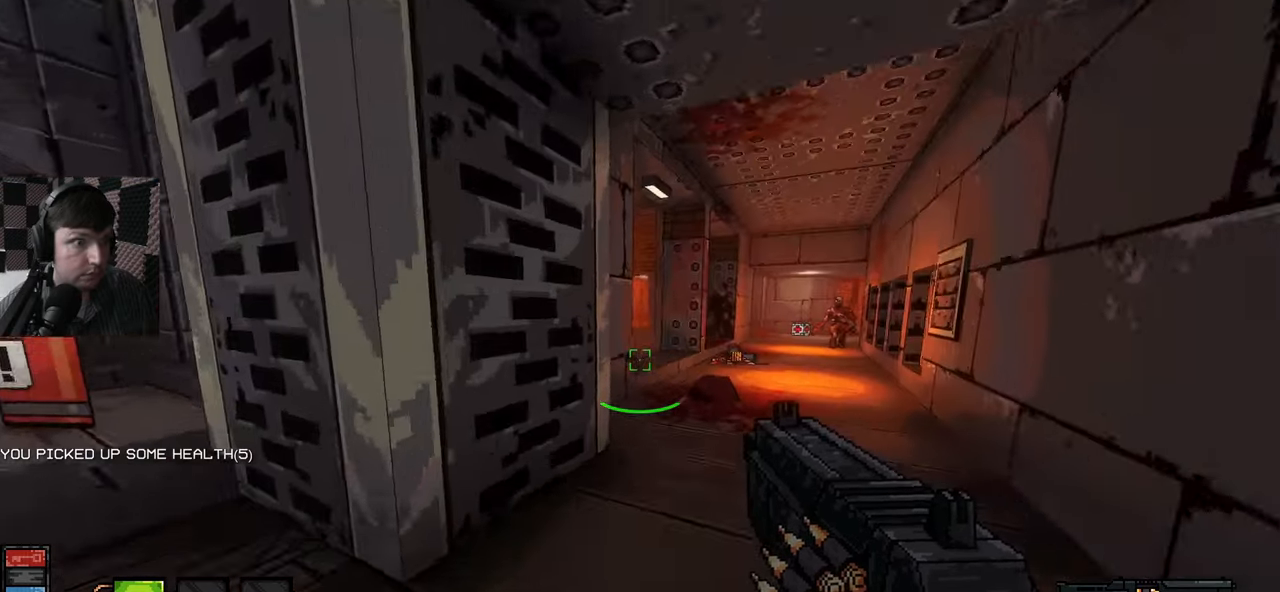
{"keys": ["s"], "mouse": ["left"], "events": [[134, "d", "down"], [217, "w", "up"], [250, "d", "up"], [400, "mouse_left", "down"], [400, "s", "down"]]}
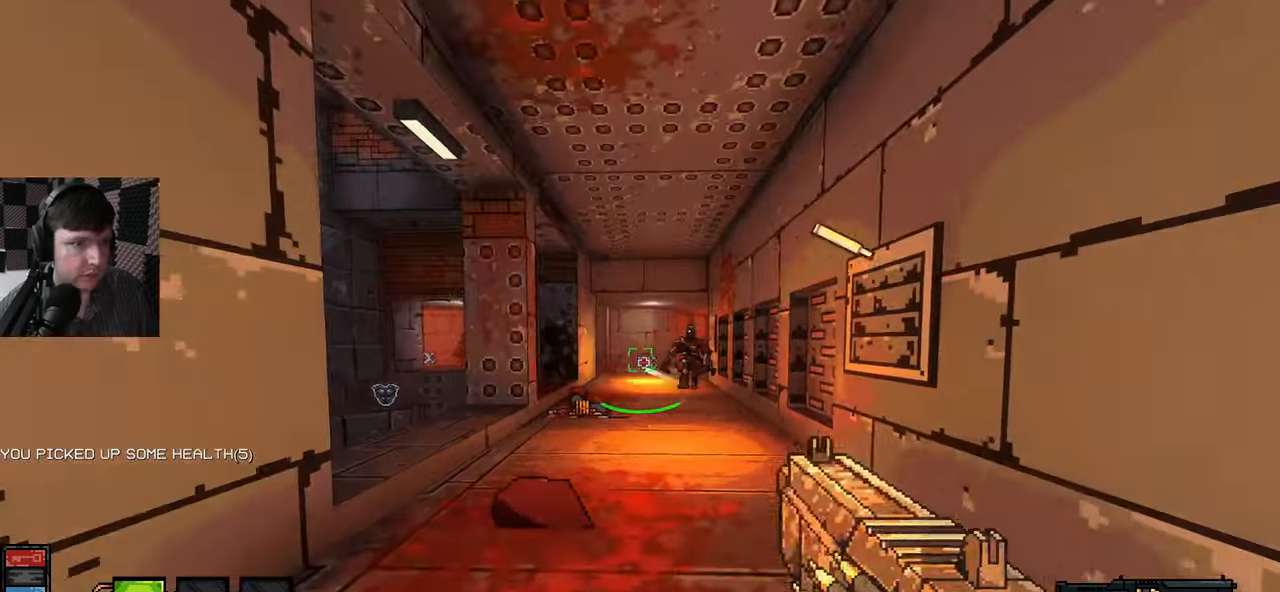
{"keys": ["w"], "mouse": [], "events": [[150, "s", "up"], [184, "mouse_left", "up"], [234, "w", "down"], [267, "mouse_left", "down"], [367, "w", "up"], [417, "mouse_left", "up"], [484, "w", "down"]]}
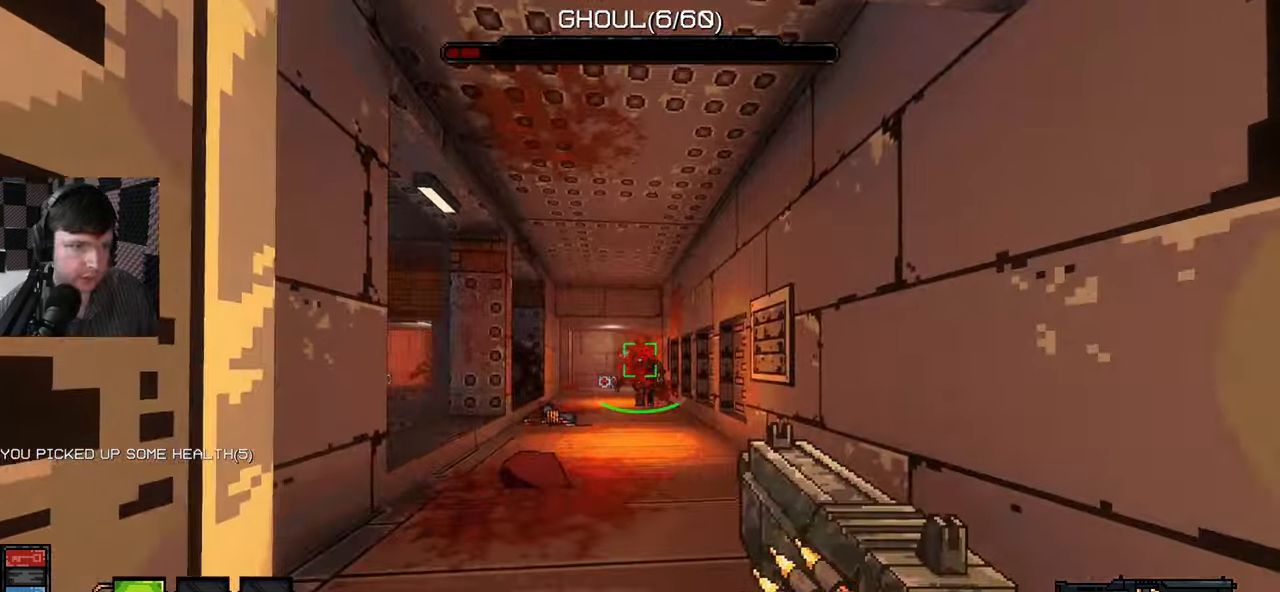
{"keys": ["w"], "mouse": [], "events": [[67, "mouse_left", "down"], [100, "w", "up"], [217, "mouse_left", "up"], [434, "w", "down"]]}
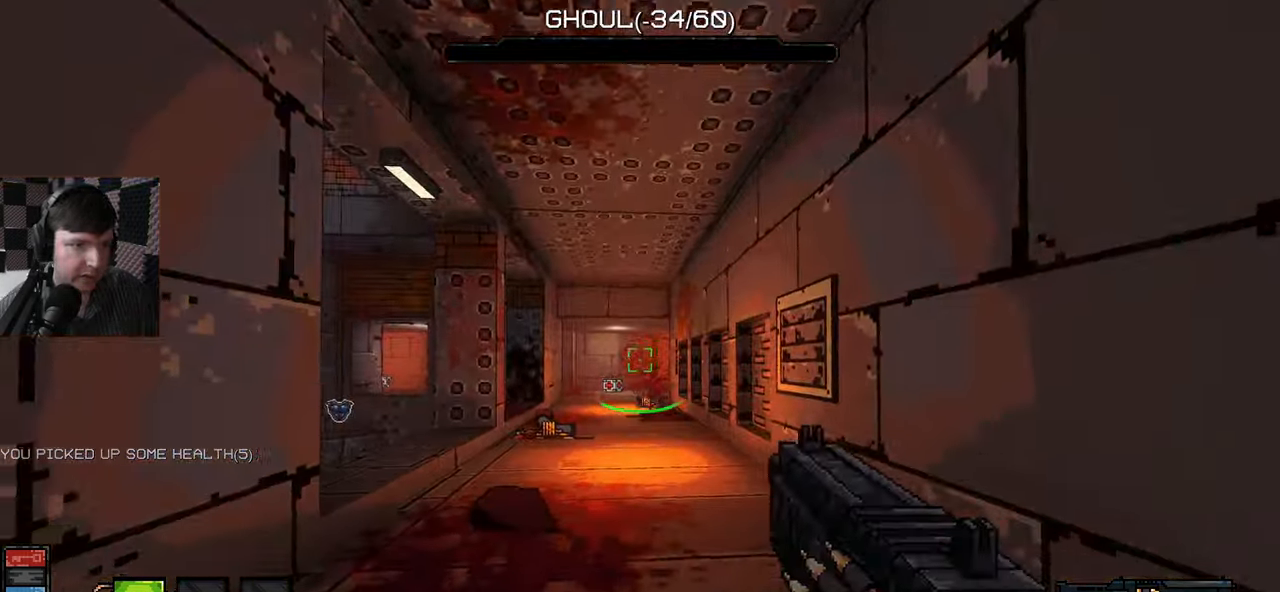
{"keys": ["d"], "mouse": [], "events": [[117, "d", "down"], [384, "w", "up"]]}
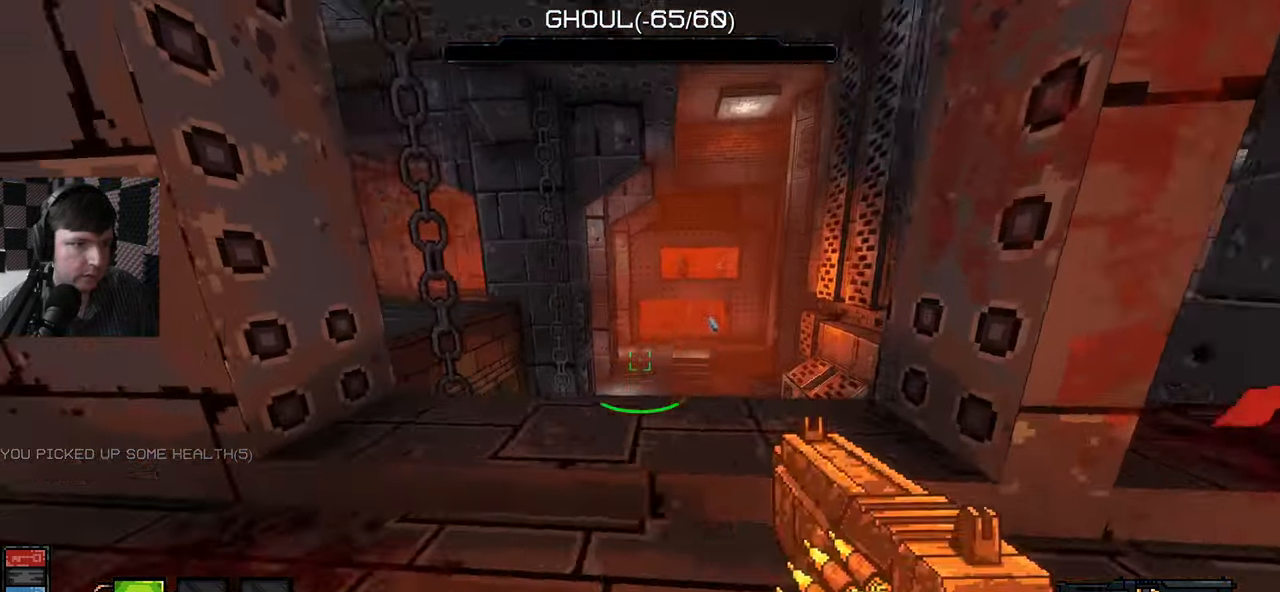
{"keys": ["d", "w"], "mouse": [], "events": [[234, "w", "down"], [284, "a", "down"], [300, "d", "up"], [334, "w", "up"], [400, "d", "down"], [417, "a", "up"], [484, "w", "down"]]}
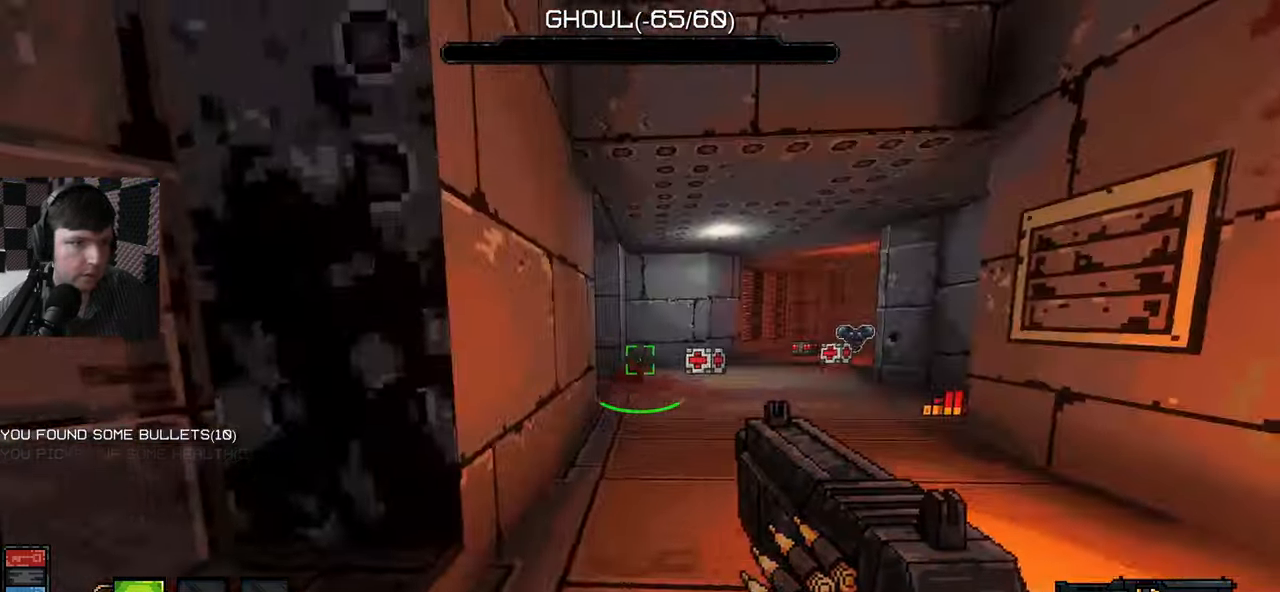
{"keys": ["d", "w"], "mouse": [], "events": []}
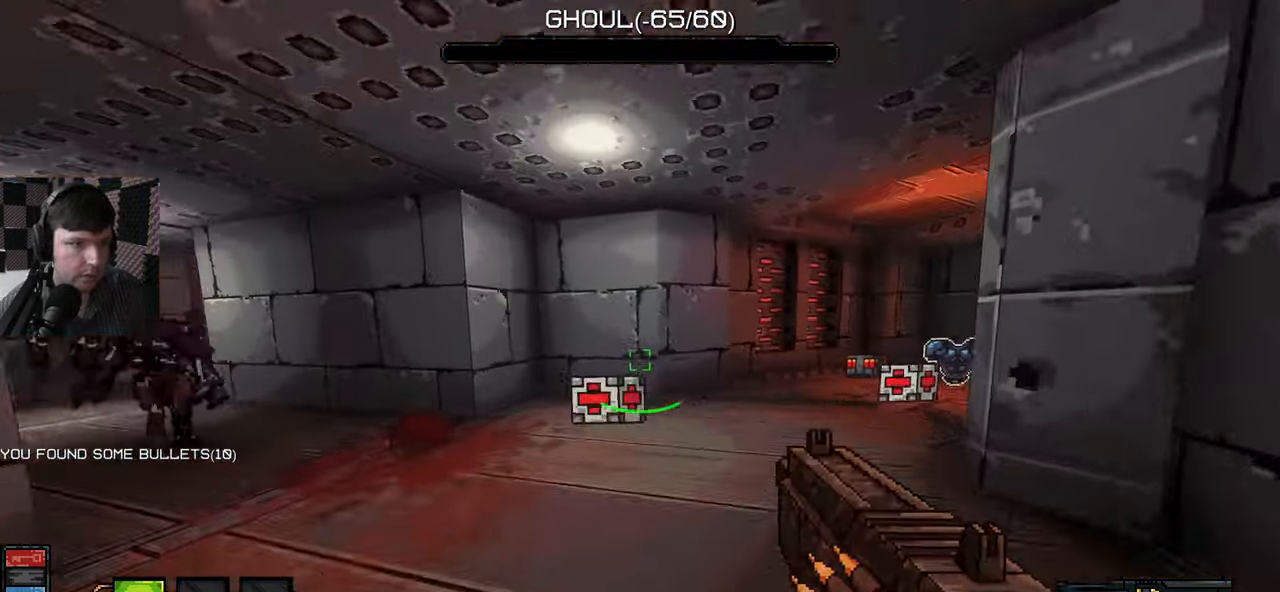
{"keys": ["s"], "mouse": ["left"], "events": [[350, "w", "up"], [434, "s", "down"], [450, "mouse_left", "down"], [467, "d", "up"]]}
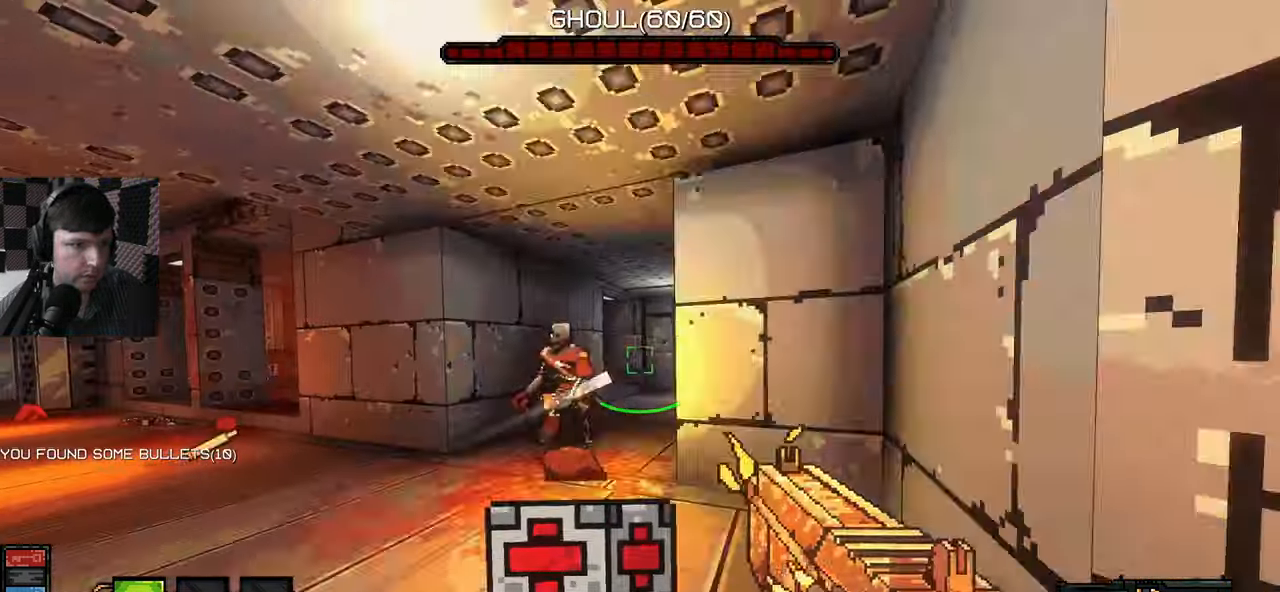
{"keys": ["a", "w"], "mouse": ["left"], "events": [[34, "a", "down"], [134, "s", "up"], [250, "w", "down"]]}
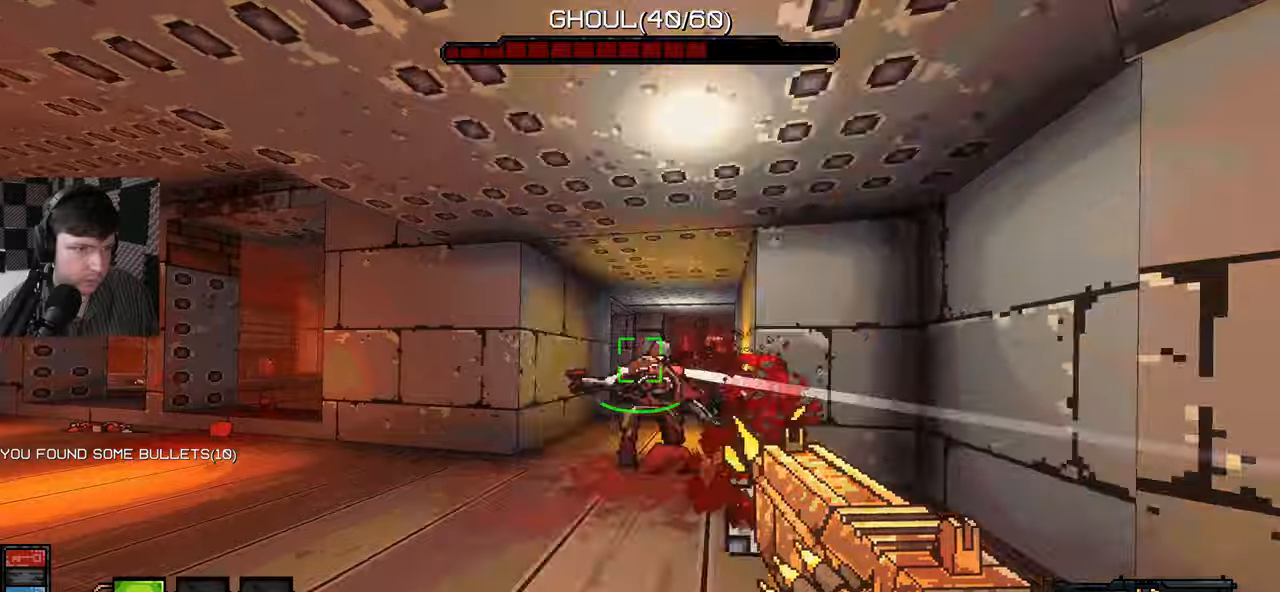
{"keys": ["w"], "mouse": ["left"], "events": [[33, "a", "up"], [100, "w", "up"], [200, "s", "down"], [333, "s", "up"], [416, "w", "down"]]}
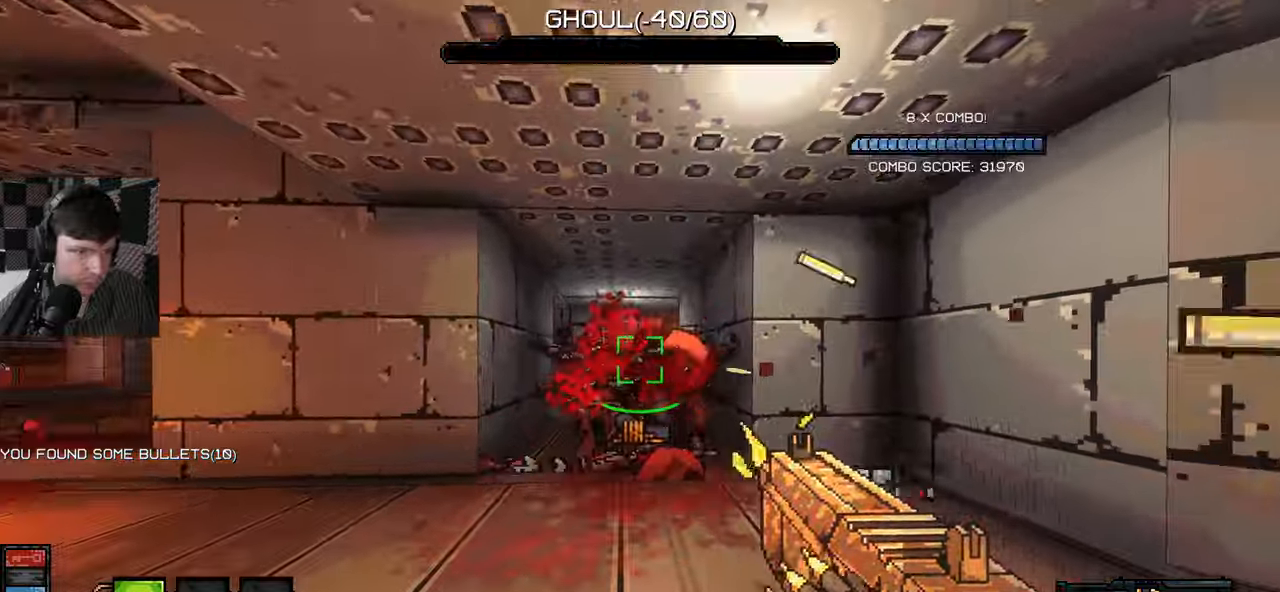
{"keys": ["a", "s"], "mouse": ["left"], "events": [[33, "w", "up"], [116, "a", "down"], [116, "w", "down"], [150, "w", "up"], [350, "s", "down"]]}
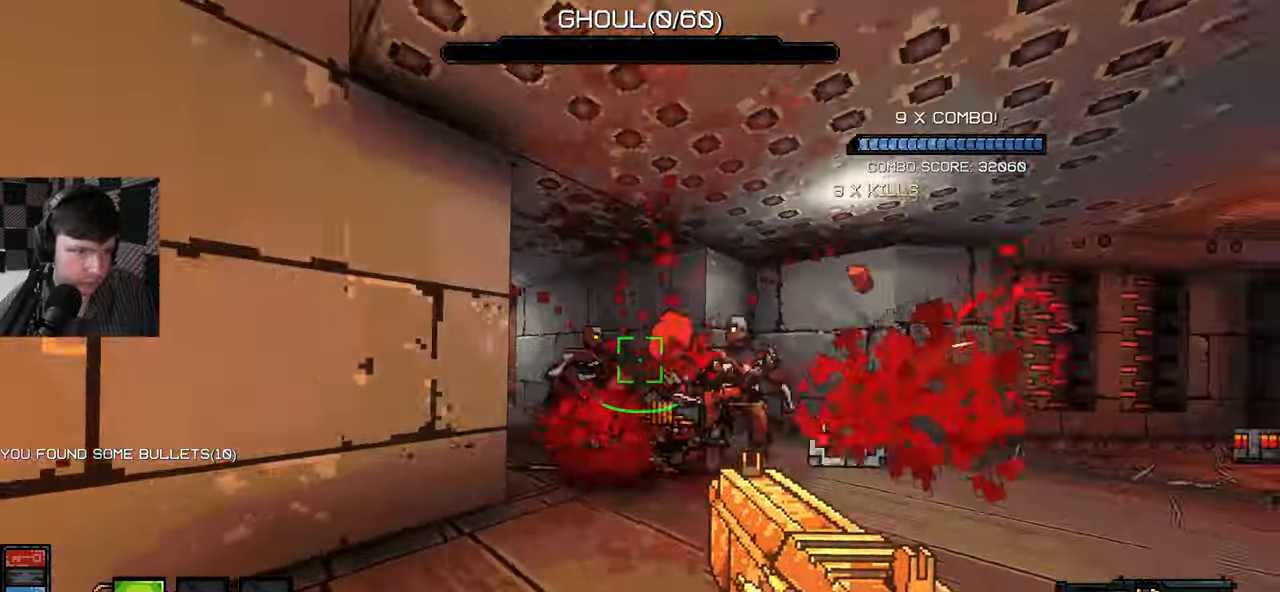
{"keys": ["a", "s"], "mouse": ["left"], "events": [[100, "a", "up"], [333, "a", "down"]]}
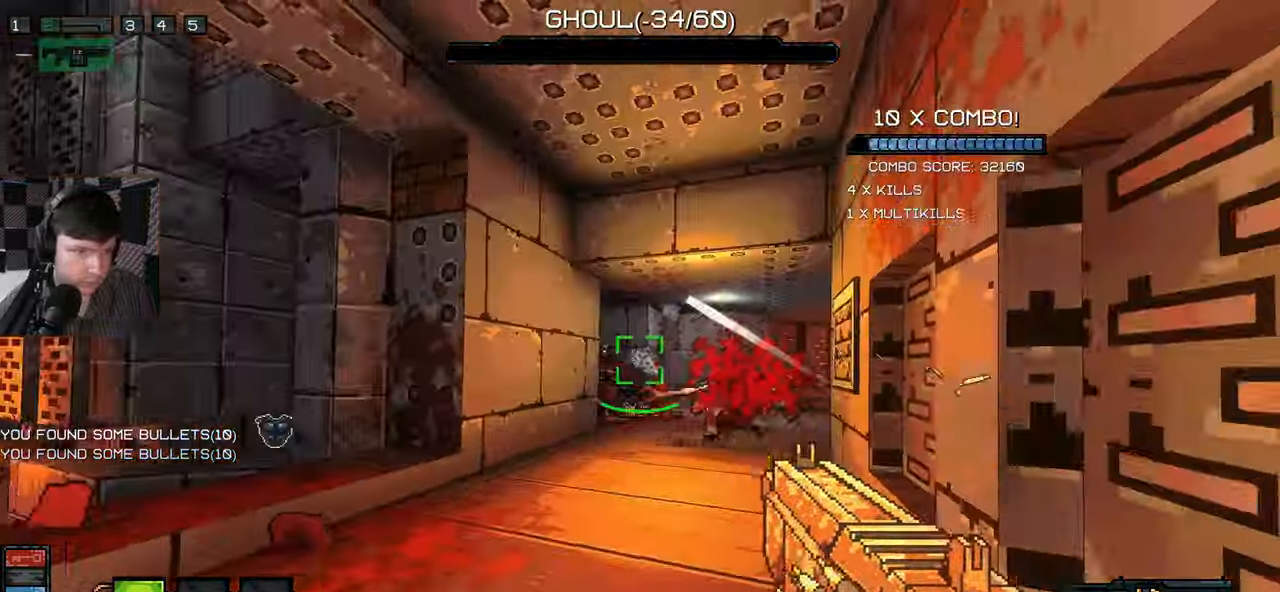
{"keys": [], "mouse": ["left"], "events": [[83, "a", "up"], [200, "mouse_left", "up"], [233, "s", "up"], [300, "w", "down"], [400, "mouse_left", "down"], [466, "w", "up"]]}
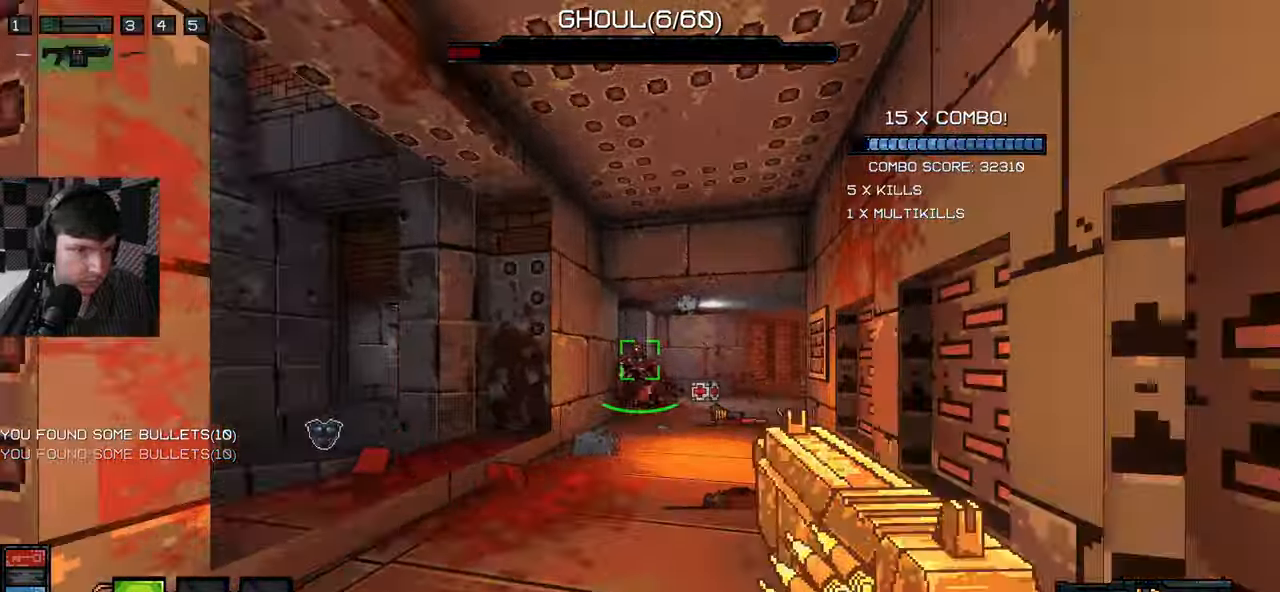
{"keys": ["d", "w"], "mouse": [], "events": [[33, "w", "down"], [333, "mouse_left", "up"], [450, "d", "down"]]}
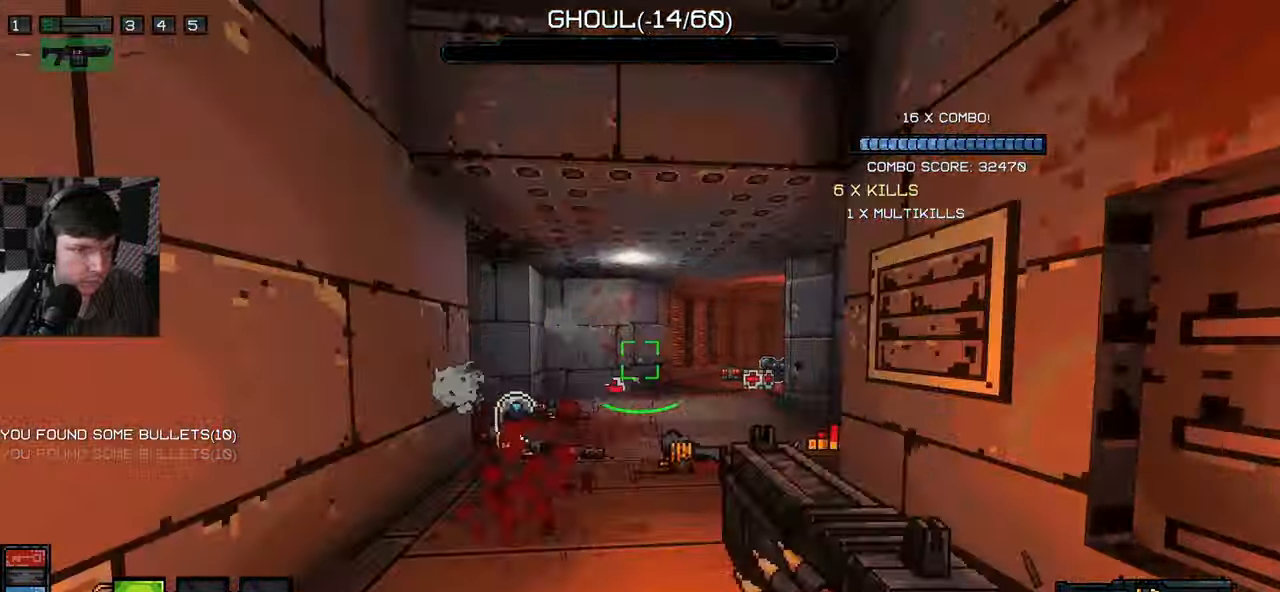
{"keys": ["d"], "mouse": [], "events": [[200, "d", "up"], [383, "d", "down"], [450, "w", "up"]]}
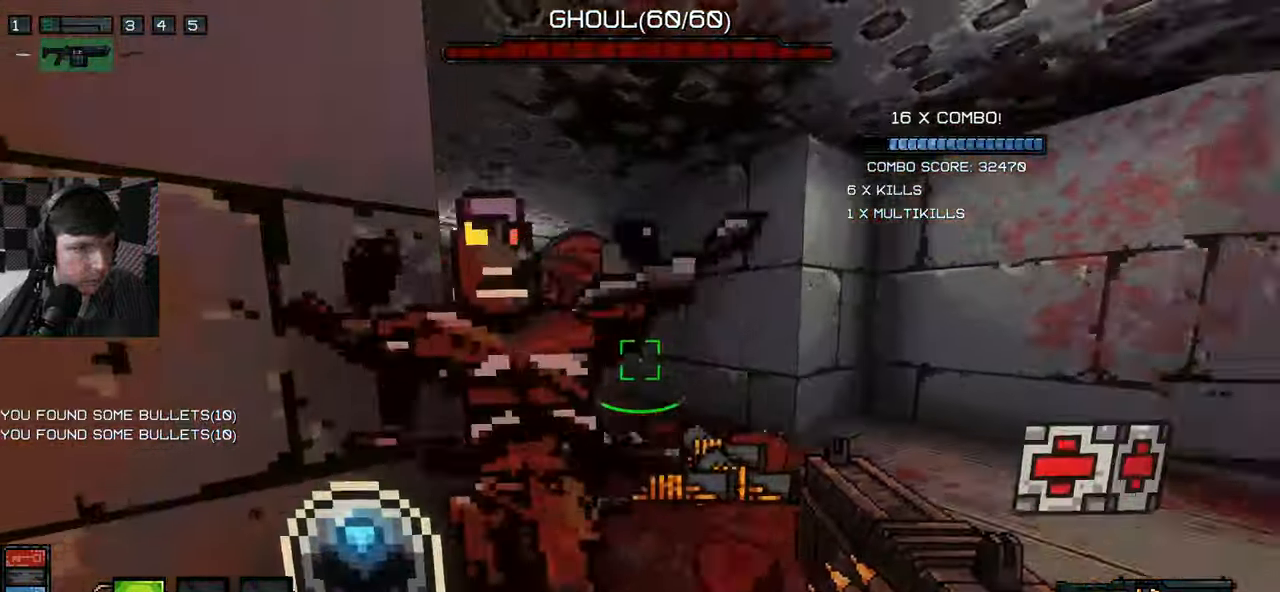
{"keys": ["a", "s"], "mouse": ["left"], "events": [[50, "mouse_left", "down"], [50, "s", "down"], [66, "a", "down"], [83, "a", "up"], [183, "a", "down"], [233, "a", "up"], [366, "a", "down"], [383, "d", "up"]]}
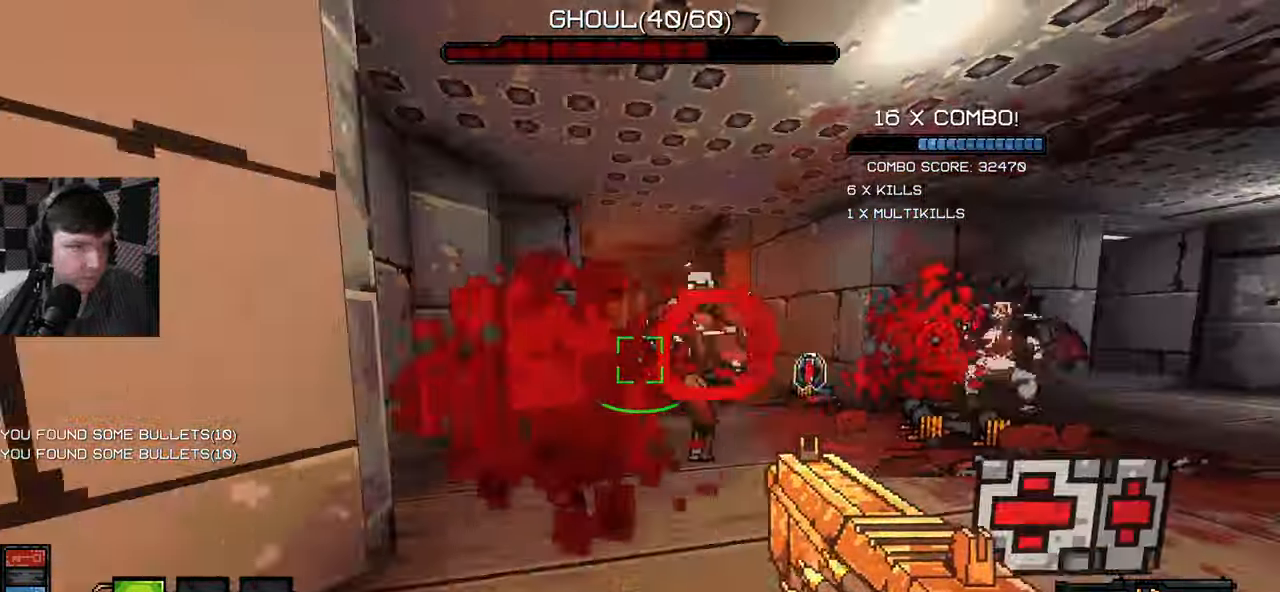
{"keys": ["a"], "mouse": ["left"], "events": [[150, "a", "up"], [383, "a", "down"], [383, "s", "up"], [400, "mouse_left", "up"], [466, "mouse_left", "down"]]}
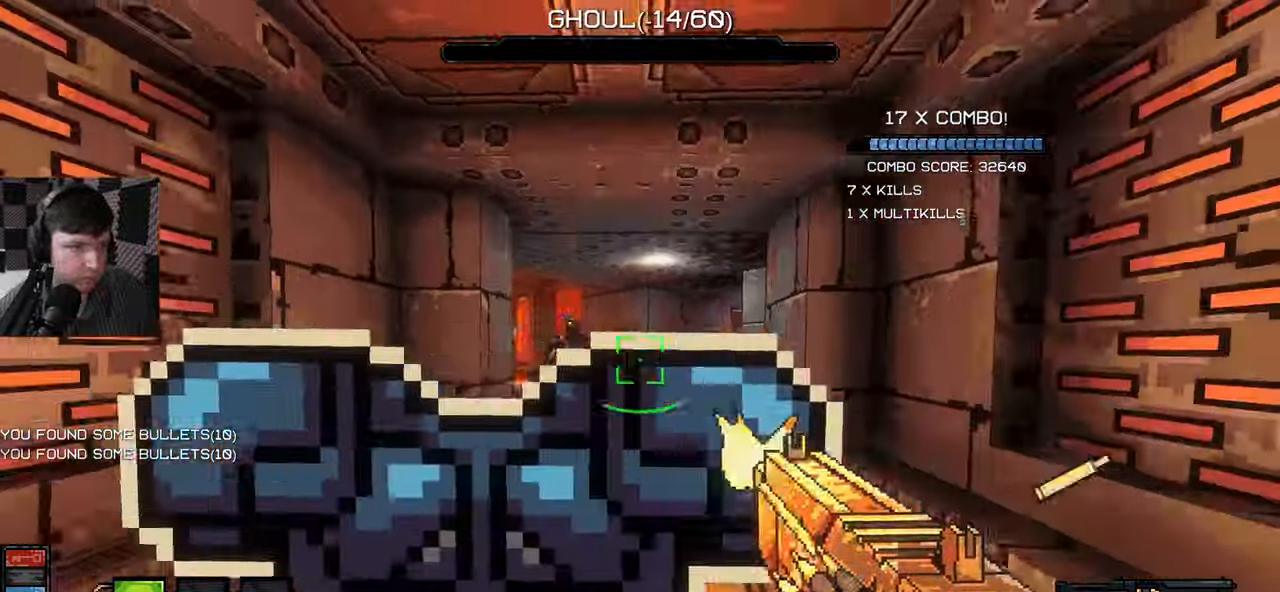
{"keys": ["w"], "mouse": [], "events": [[16, "a", "up"], [33, "mouse_left", "up"], [50, "w", "down"], [66, "mouse_left", "down"], [266, "mouse_left", "up"], [283, "w", "up"], [316, "a", "down"], [416, "w", "down"], [466, "a", "up"]]}
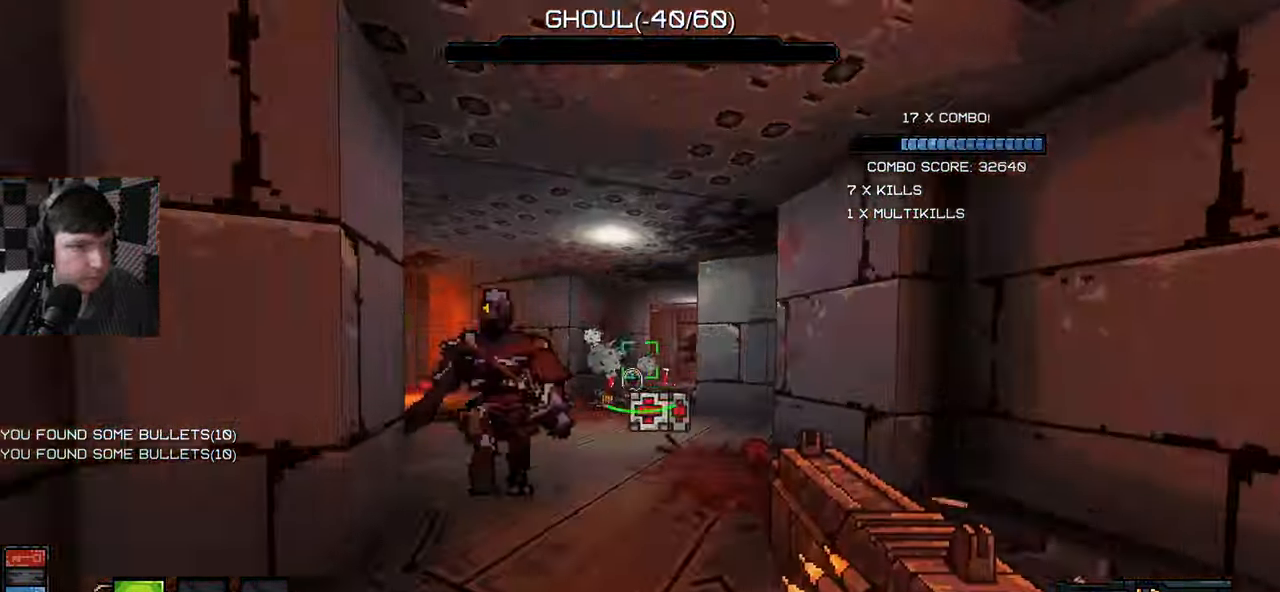
{"keys": ["w"], "mouse": [], "events": [[50, "mouse_left", "down"], [50, "w", "up"], [133, "s", "down"], [333, "s", "up"], [366, "mouse_left", "up"], [400, "w", "down"]]}
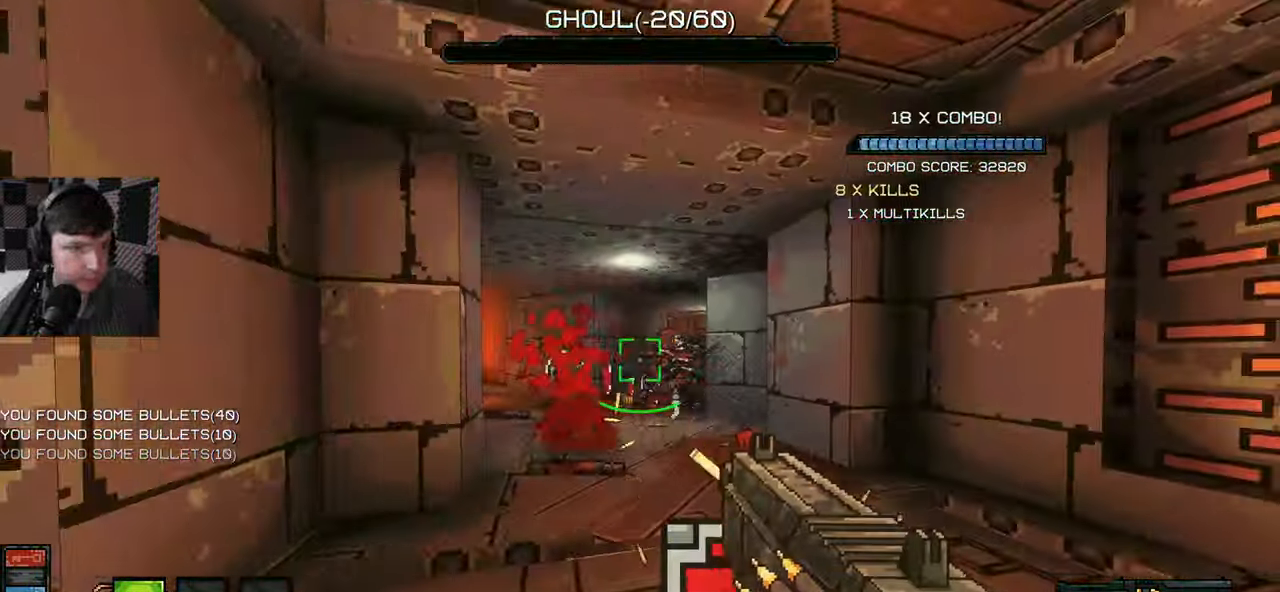
{"keys": ["a", "w"], "mouse": ["left"], "events": [[166, "mouse_left", "down"], [232, "a", "down"]]}
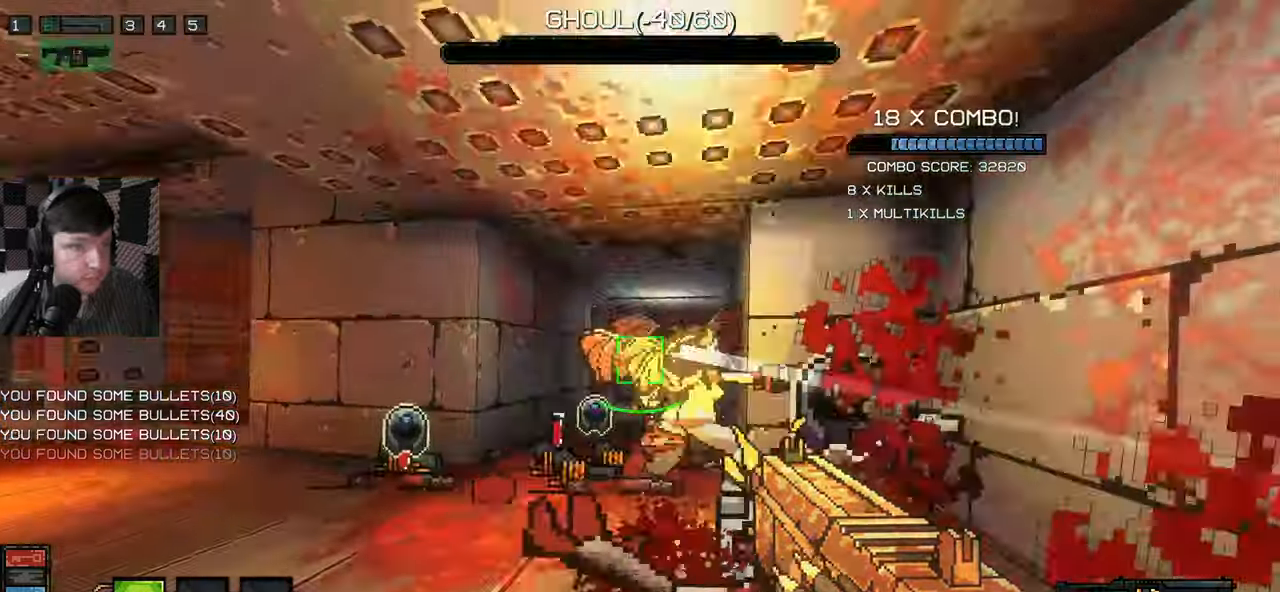
{"keys": ["a"], "mouse": ["left"], "events": [[17, "w", "up"], [300, "w", "down"], [450, "w", "up"]]}
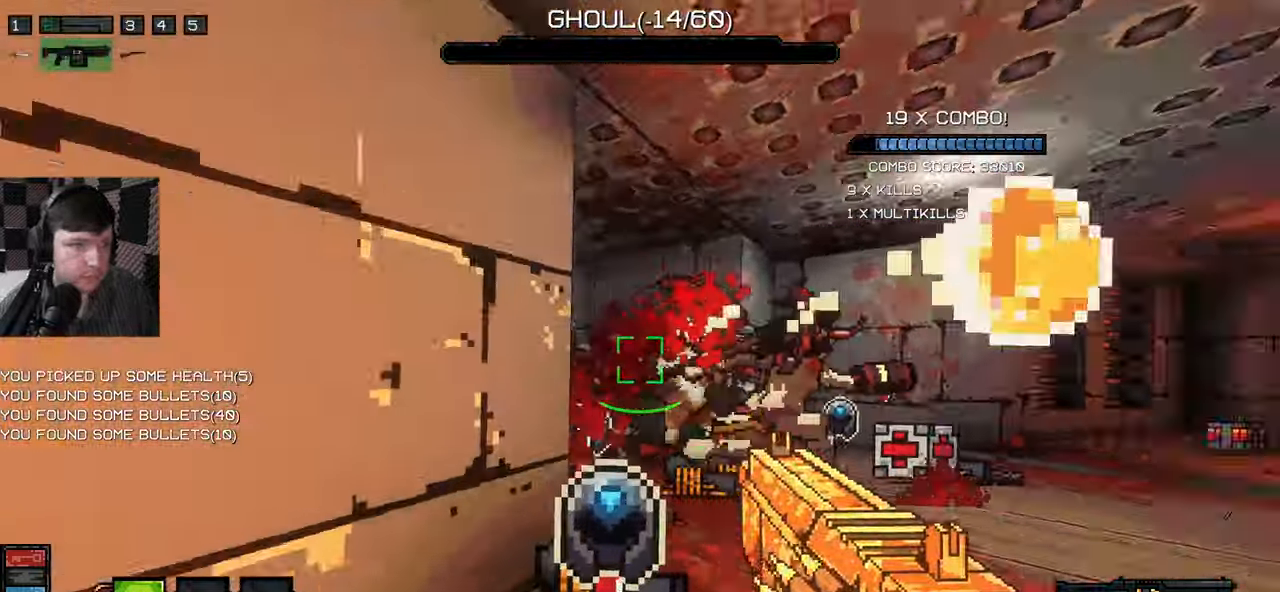
{"keys": ["d", "w"], "mouse": ["left"], "events": [[33, "s", "down"], [100, "a", "up"], [100, "mouse_left", "up"], [217, "d", "down"], [350, "s", "up"], [400, "mouse_left", "down"], [417, "w", "down"], [433, "d", "up"], [483, "d", "down"]]}
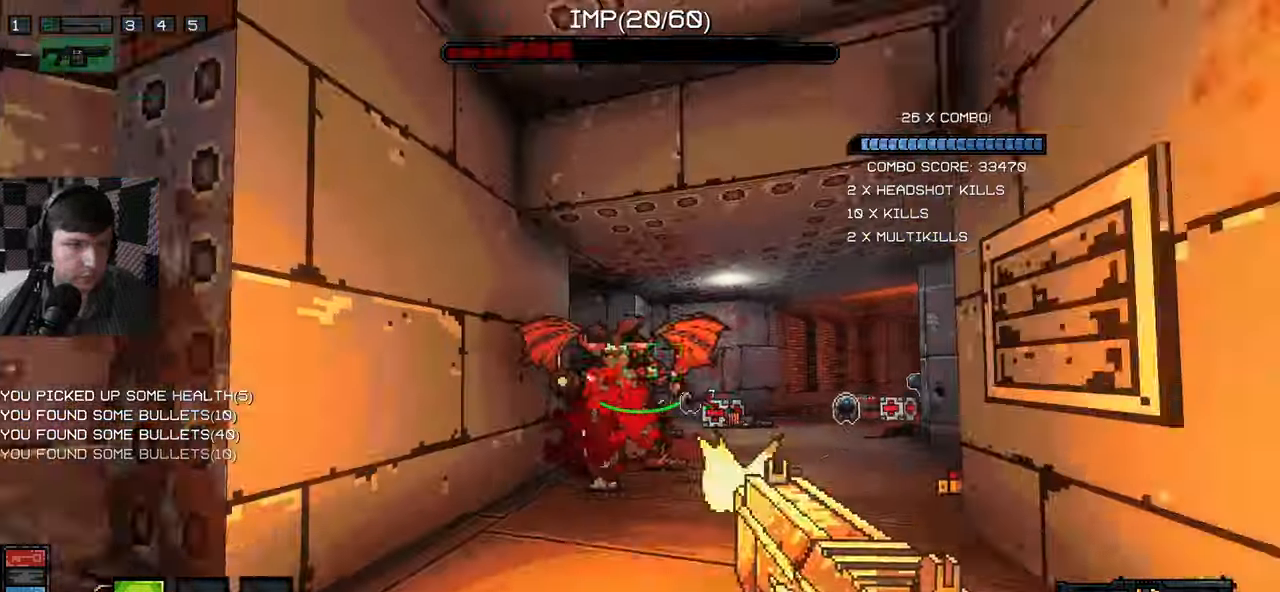
{"keys": ["d", "s"], "mouse": ["left"], "events": [[67, "d", "up"], [133, "d", "down"], [200, "w", "up"], [333, "s", "down"]]}
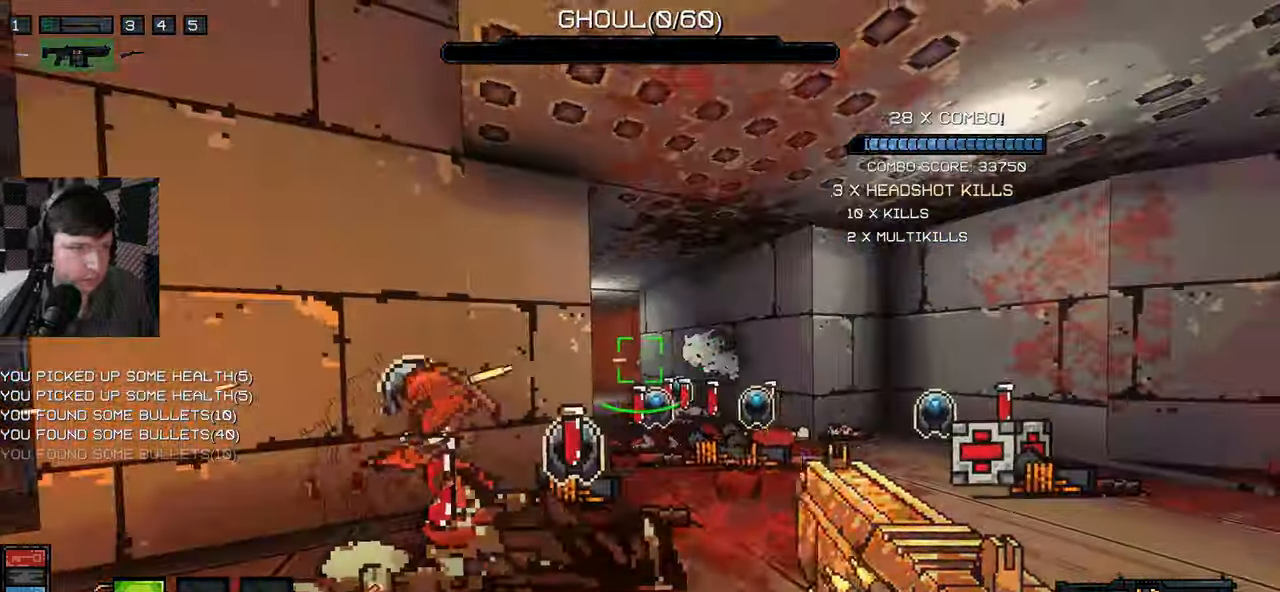
{"keys": ["d", "s"], "mouse": [], "events": [[33, "s", "up"], [117, "w", "down"], [183, "mouse_left", "up"], [233, "w", "up"], [333, "s", "down"]]}
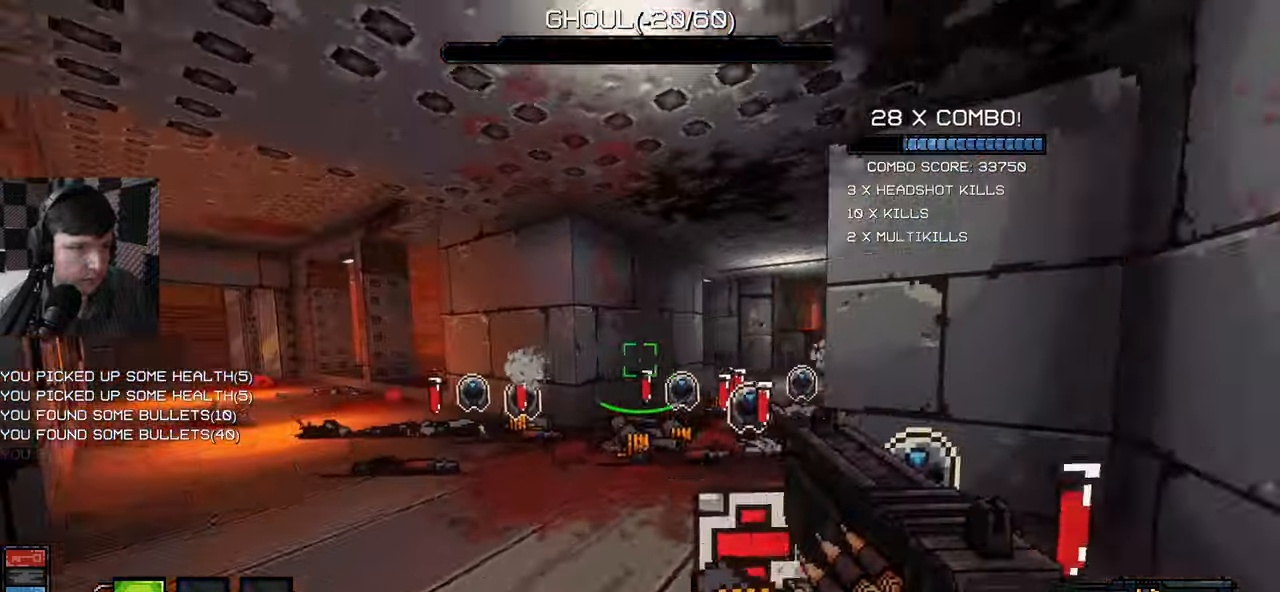
{"keys": ["a", "w"], "mouse": [], "events": [[150, "d", "up"], [150, "s", "up"], [267, "a", "down"], [267, "w", "down"]]}
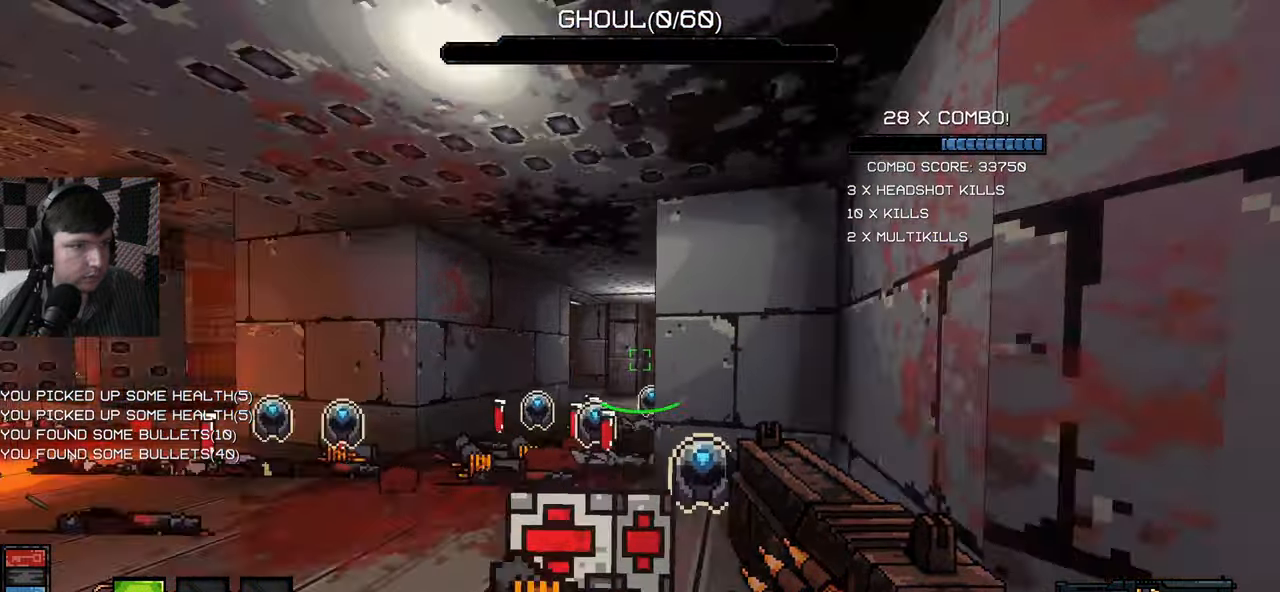
{"keys": [], "mouse": ["left", "wheel"], "events": [[150, "mouse_left", "down"], [267, "w", "up"], [283, "a", "up"], [367, "w", "down"], [433, "w", "up"], [483, "mouse_wheel", "down"]]}
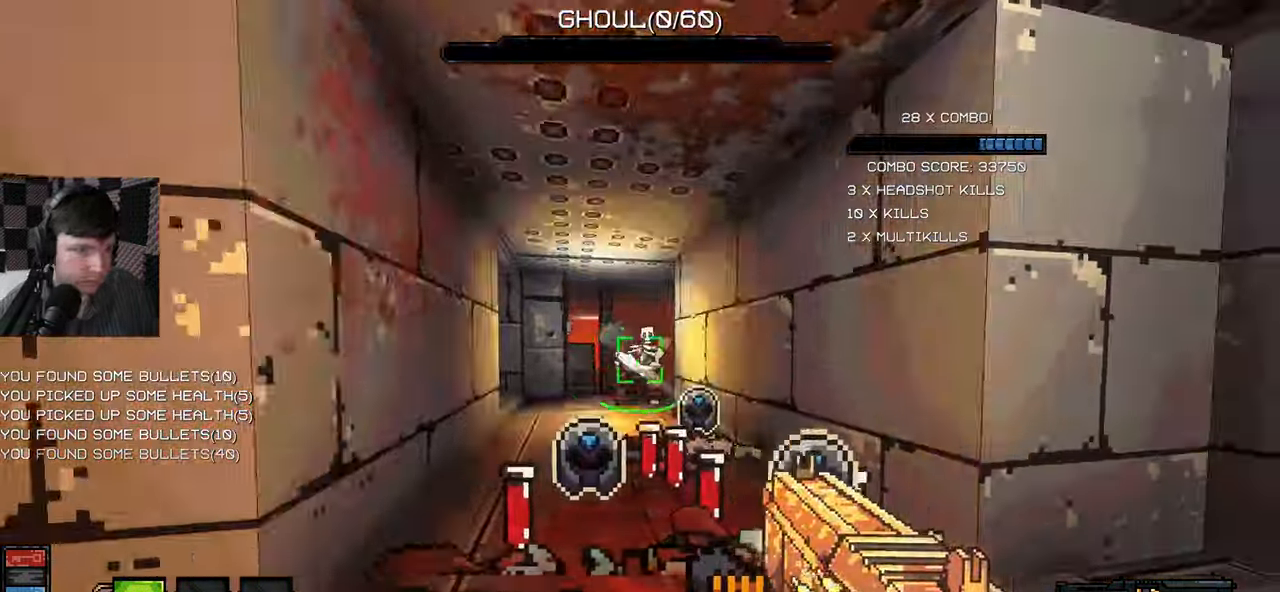
{"keys": ["a"], "mouse": [], "events": [[50, "mouse_wheel", "up"], [150, "s", "down"], [217, "a", "down"], [333, "s", "up"], [383, "mouse_left", "up"]]}